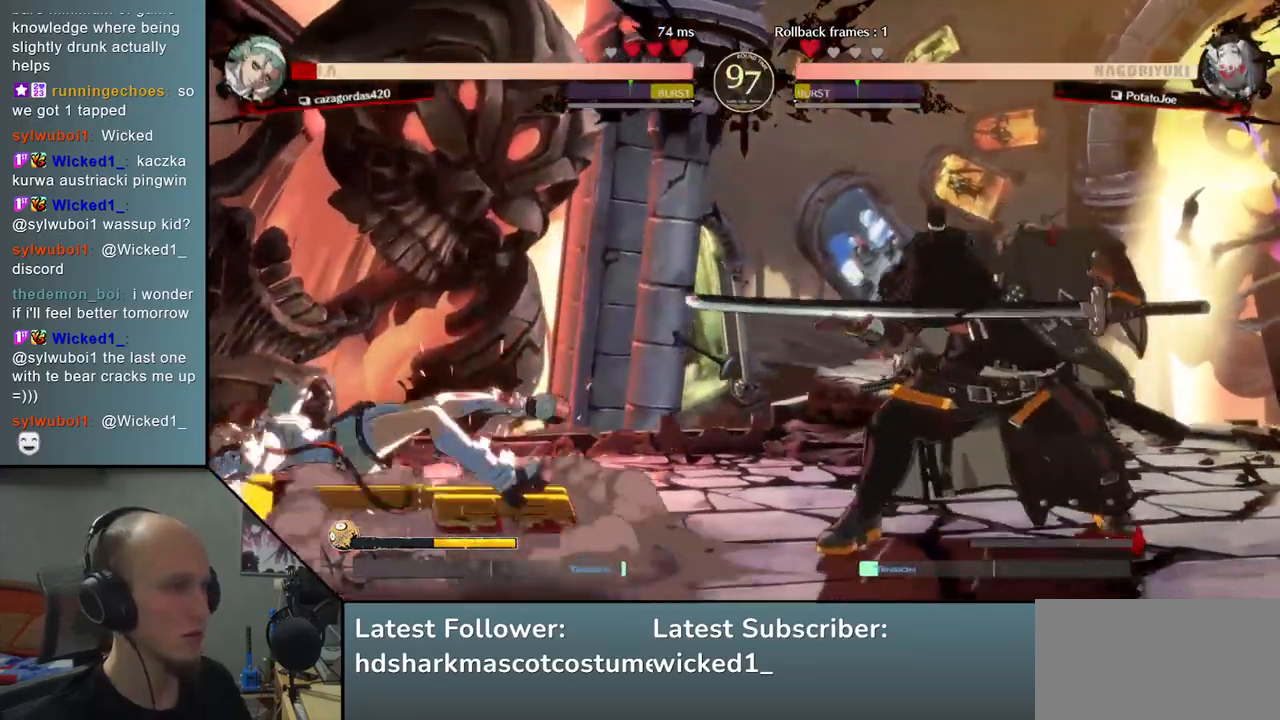
Gameplay with a controller (arcade stick); each line is a JSON object with the inputs held at the frame after it. "events" lists button and stick changes between this image and that frame as [ms after this image, input, new state], when the widget could be followed in between. Not read: L3 R3.
{"buttons": [], "left_stick": "center", "events": []}
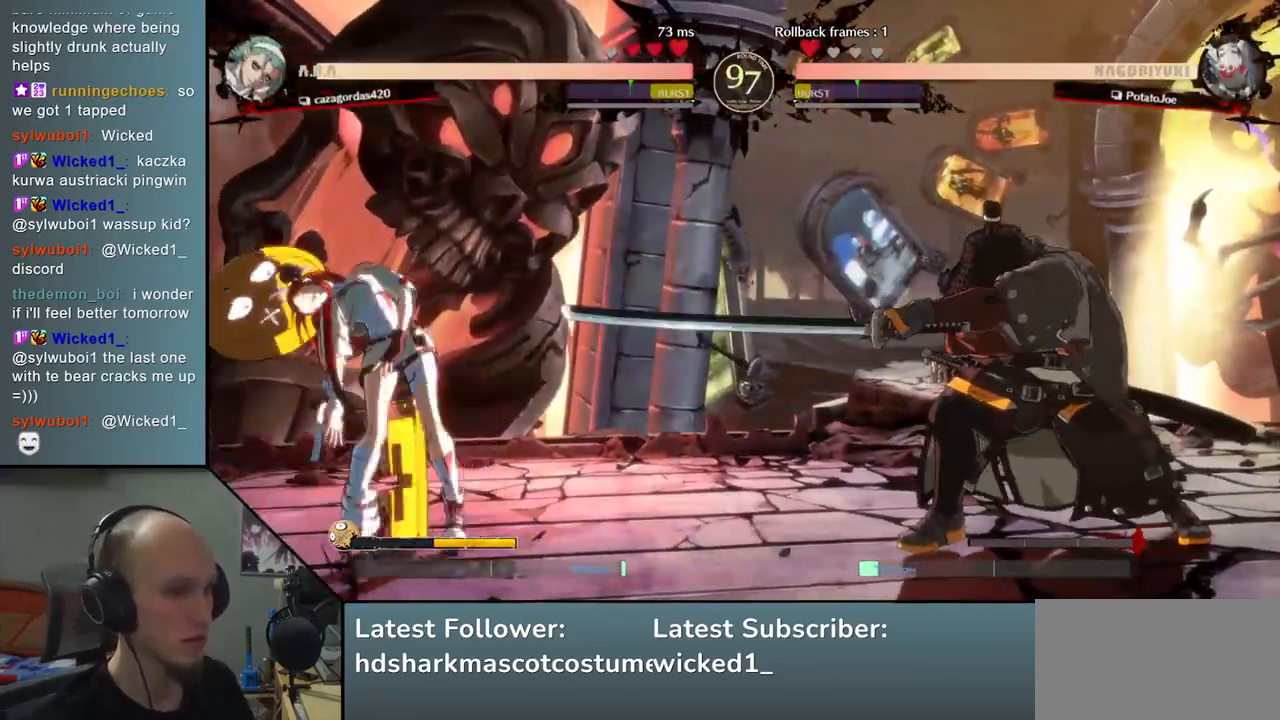
{"buttons": [], "left_stick": "down", "events": [[167, "left_stick", "down"], [250, "left_stick", "left"], [300, "TRIANGLE", "down"], [383, "left_stick", "down"], [417, "TRIANGLE", "up"]]}
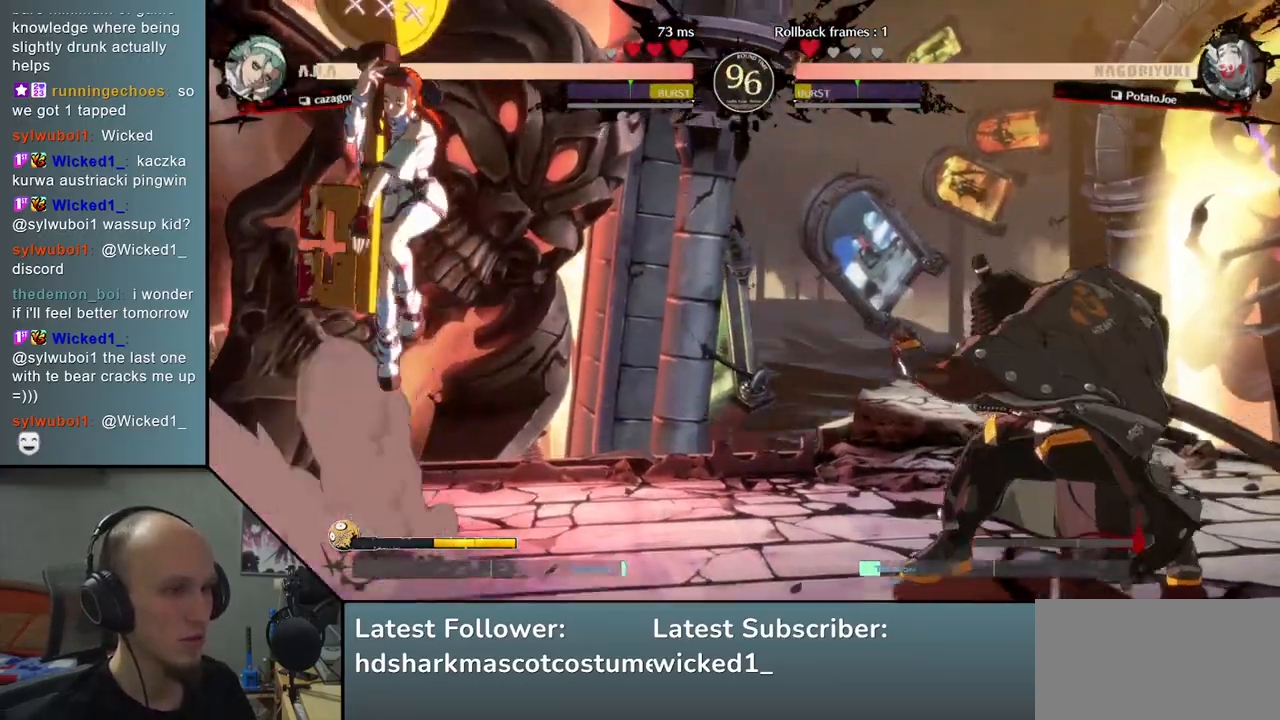
{"buttons": [], "left_stick": "right", "events": [[17, "left_stick", "left"], [83, "L2", "down"], [150, "left_stick", "center"], [167, "L2", "up"], [383, "left_stick", "right"]]}
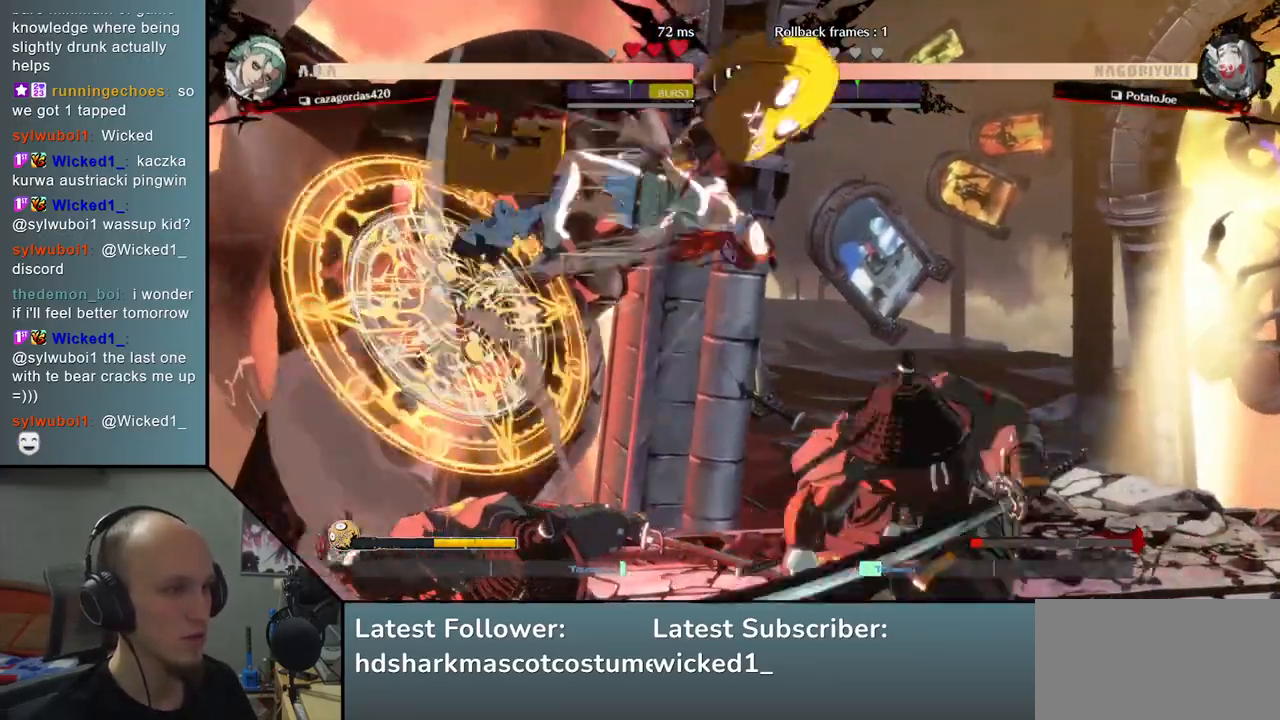
{"buttons": [], "left_stick": "right", "events": []}
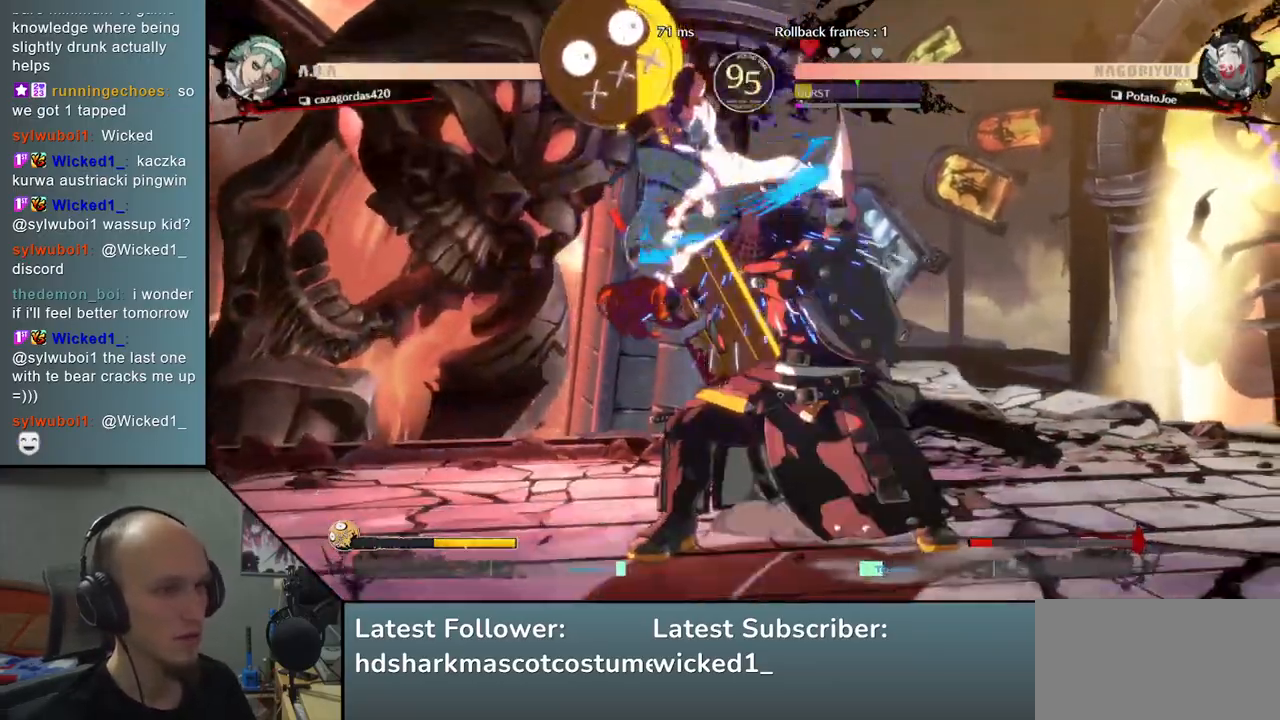
{"buttons": [], "left_stick": "down-right", "events": [[83, "L2", "down"], [117, "left_stick", "down"], [167, "L2", "up"], [217, "left_stick", "down-right"], [250, "L2", "down"], [317, "L2", "up"], [383, "L2", "down"], [483, "L2", "up"]]}
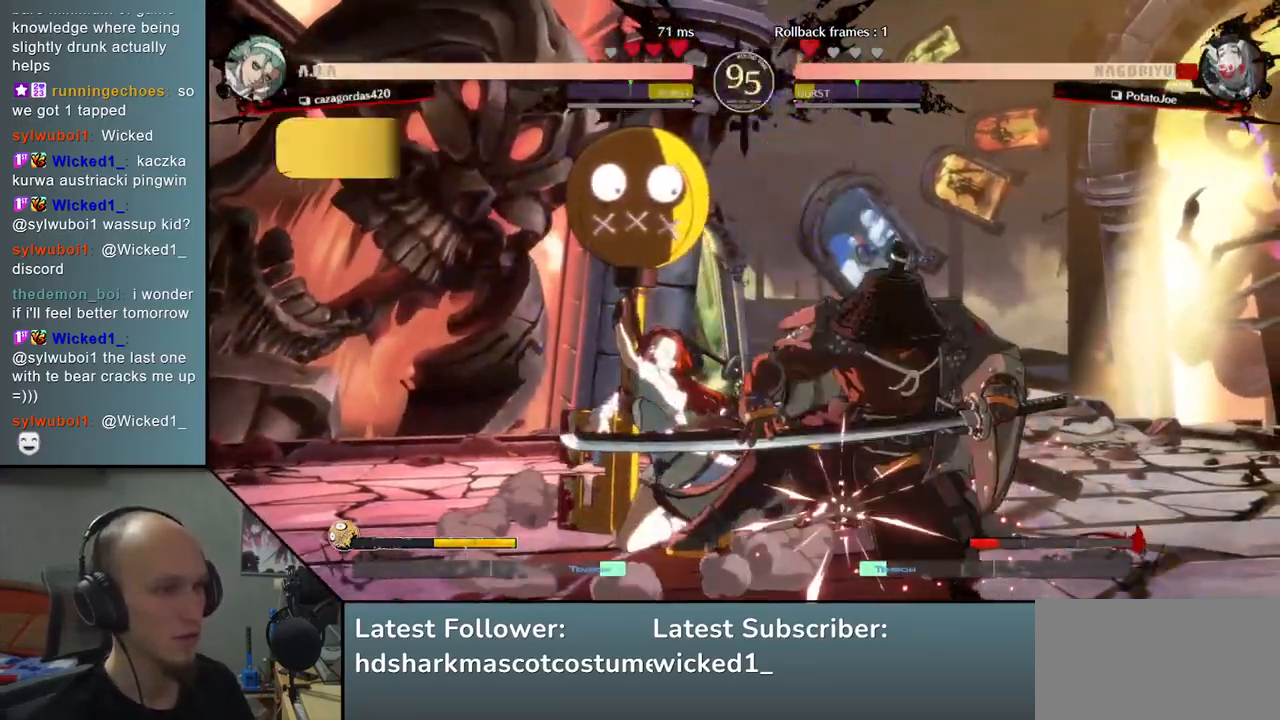
{"buttons": [], "left_stick": "down-right", "events": [[83, "TRIANGLE", "down"], [133, "left_stick", "center"], [200, "TRIANGLE", "up"], [300, "left_stick", "down-right"]]}
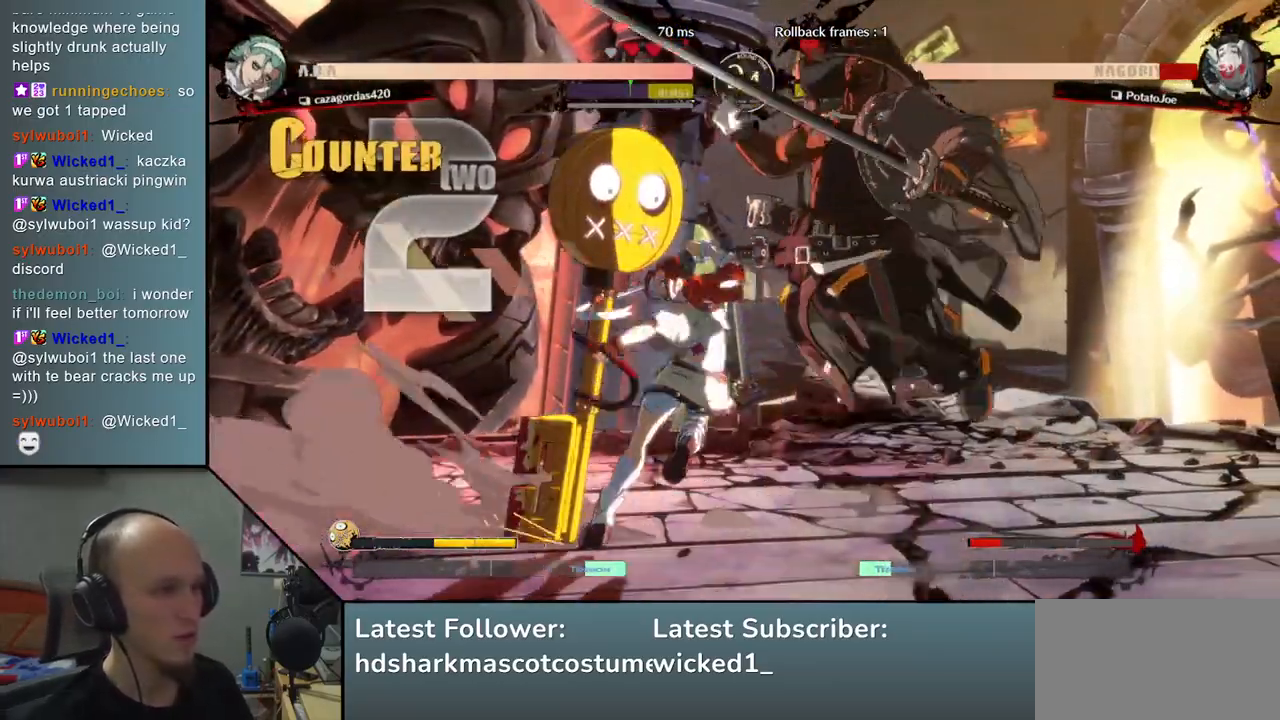
{"buttons": [], "left_stick": "down-right", "events": [[117, "left_stick", "down"], [300, "left_stick", "down-right"]]}
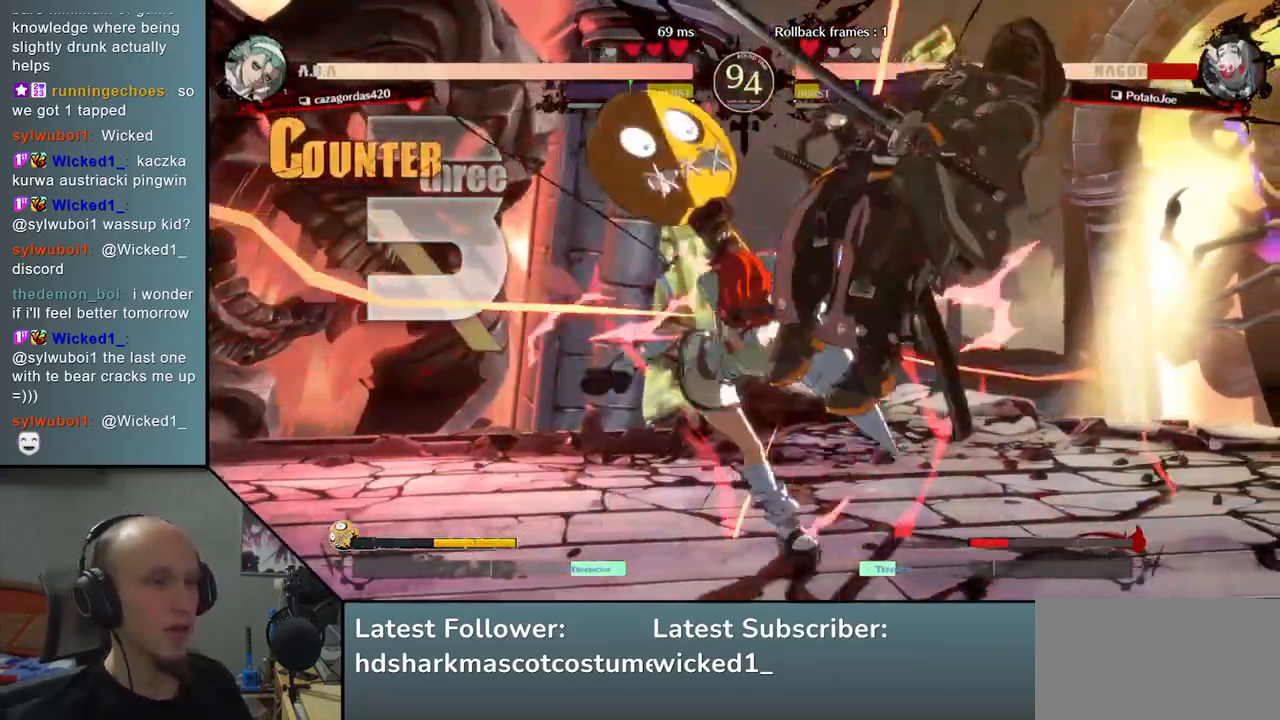
{"buttons": [], "left_stick": "down-right", "events": []}
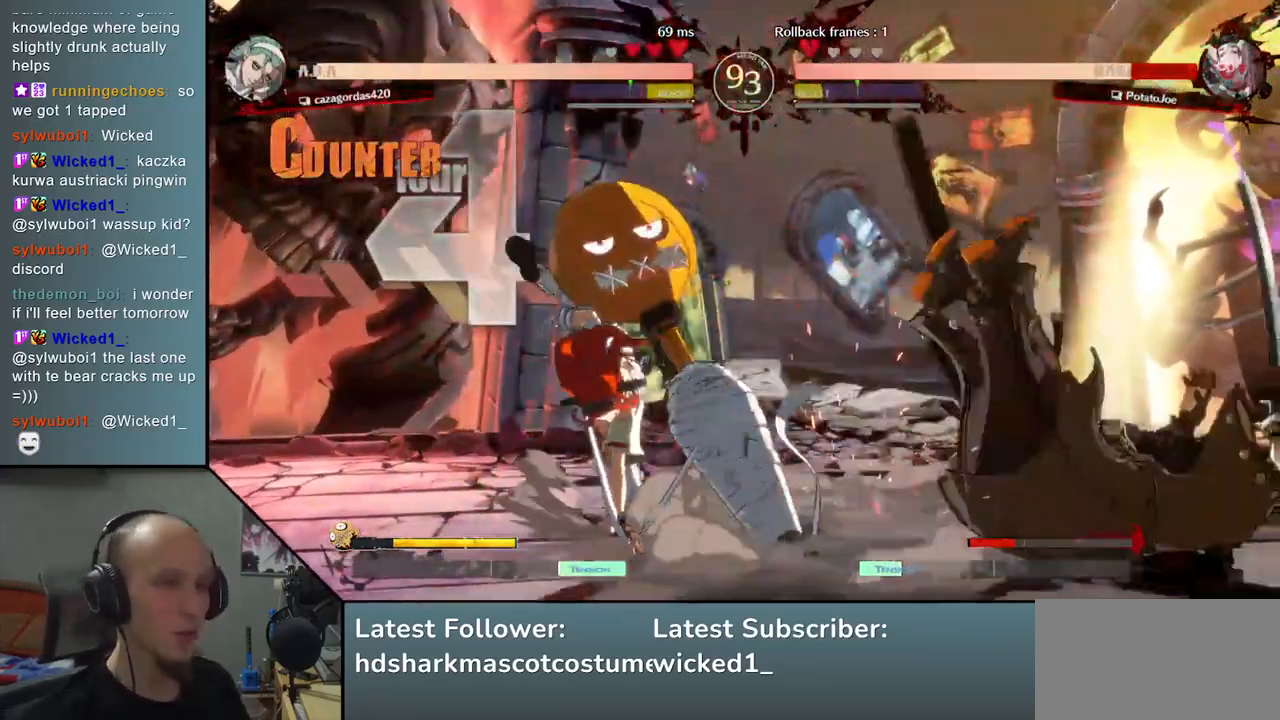
{"buttons": [], "left_stick": "right", "events": [[400, "left_stick", "right"]]}
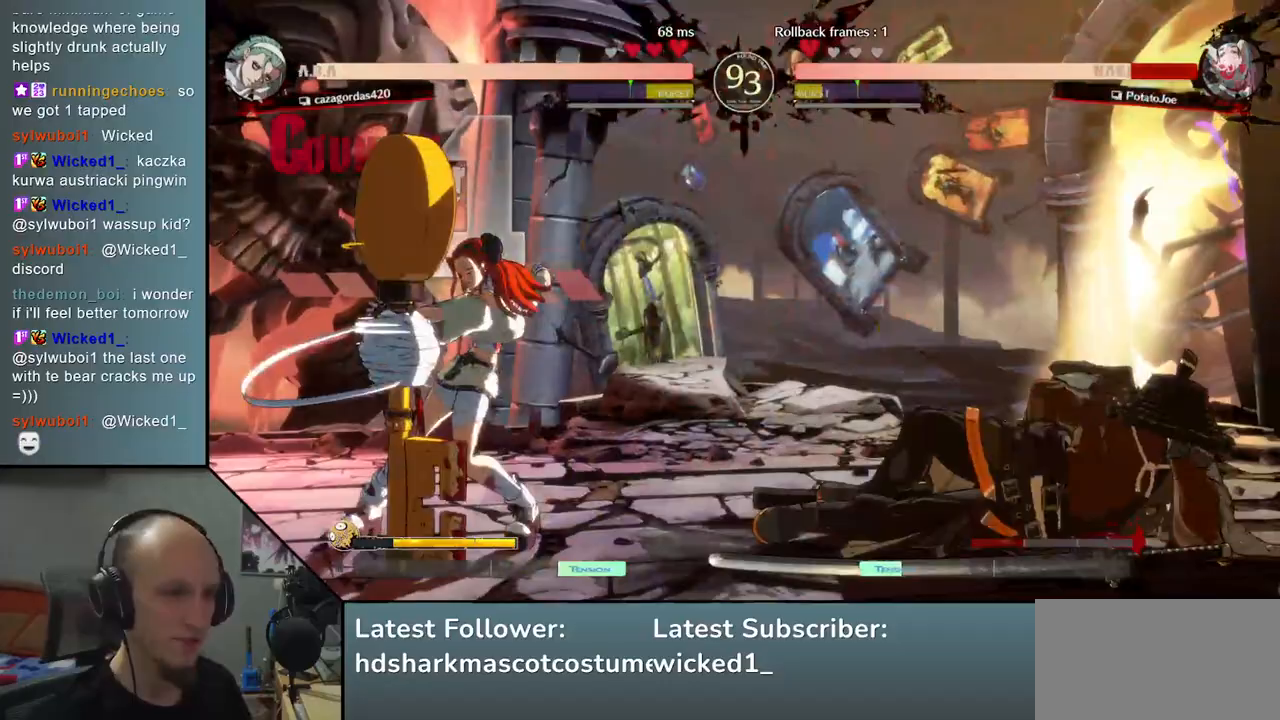
{"buttons": ["R1"], "left_stick": "left", "events": [[83, "left_stick", "left"], [167, "R1", "down"], [250, "R1", "up"], [333, "R1", "down"], [417, "R1", "up"], [500, "R1", "down"]]}
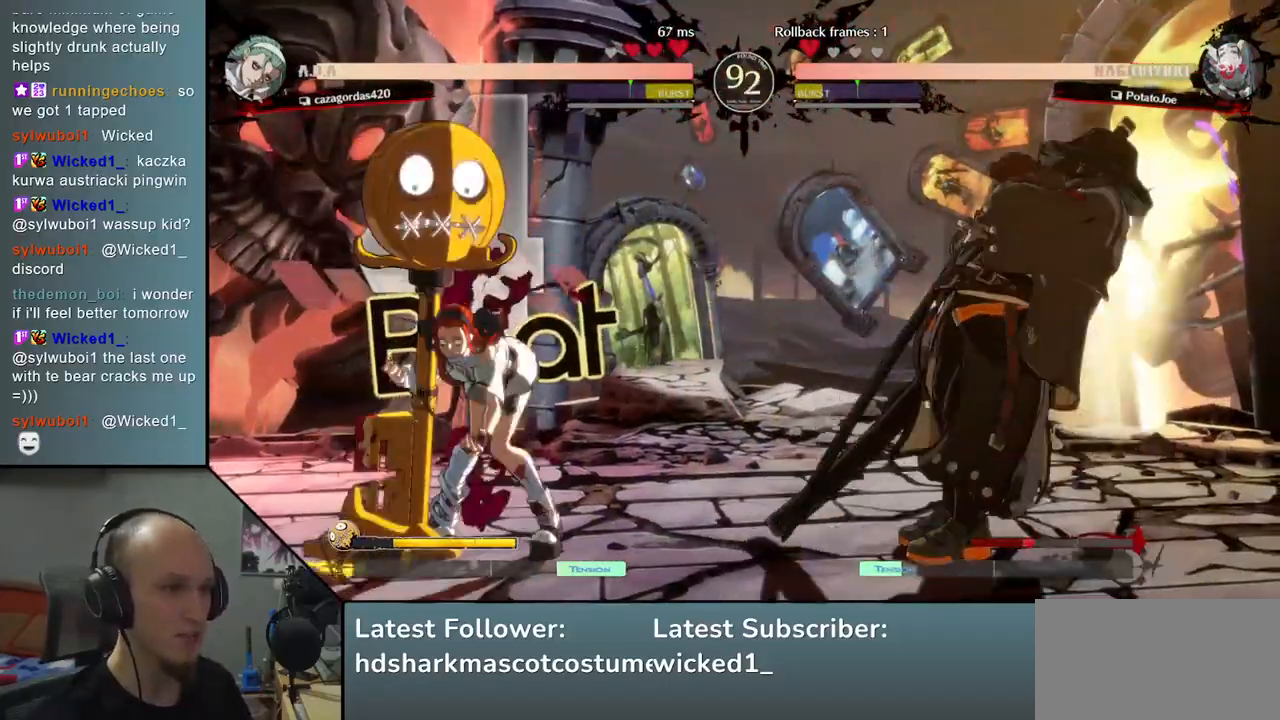
{"buttons": [], "left_stick": "left", "events": [[50, "R1", "up"], [150, "R1", "down"], [217, "R1", "up"], [300, "R1", "down"], [417, "R1", "up"]]}
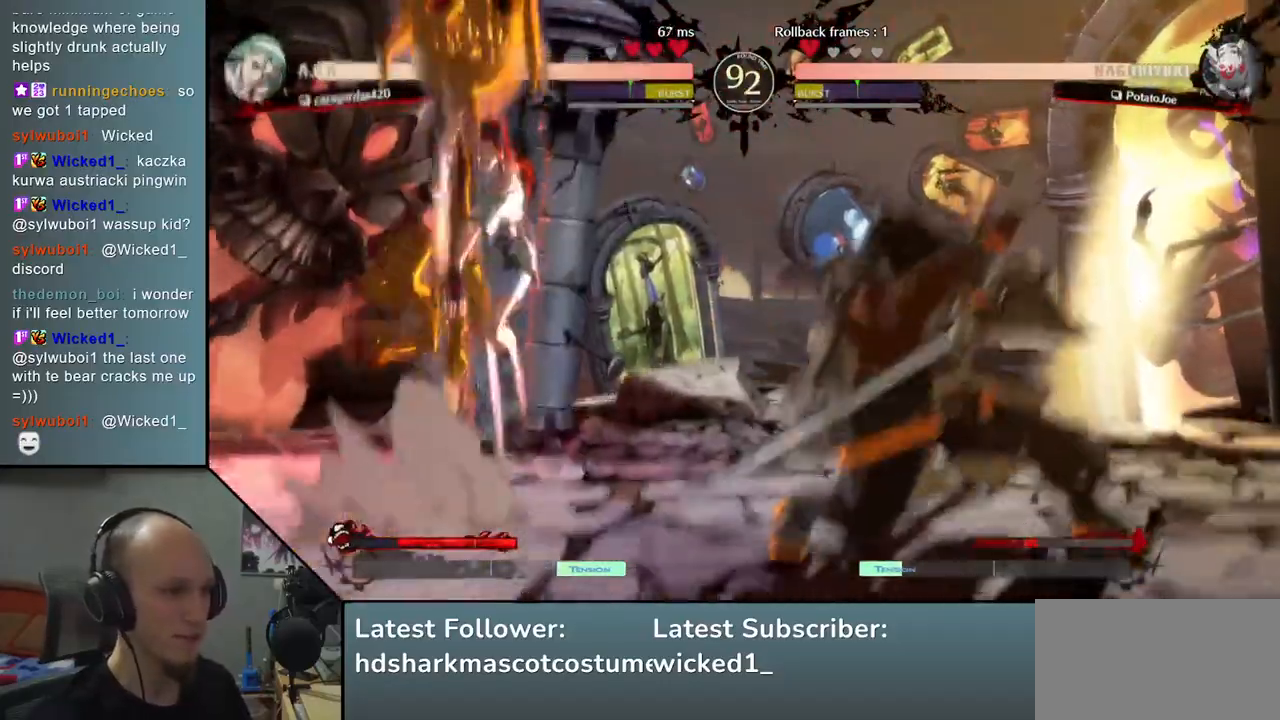
{"buttons": [], "left_stick": "left", "events": [[50, "left_stick", "right"], [367, "left_stick", "left"], [383, "R1", "down"], [500, "R1", "up"]]}
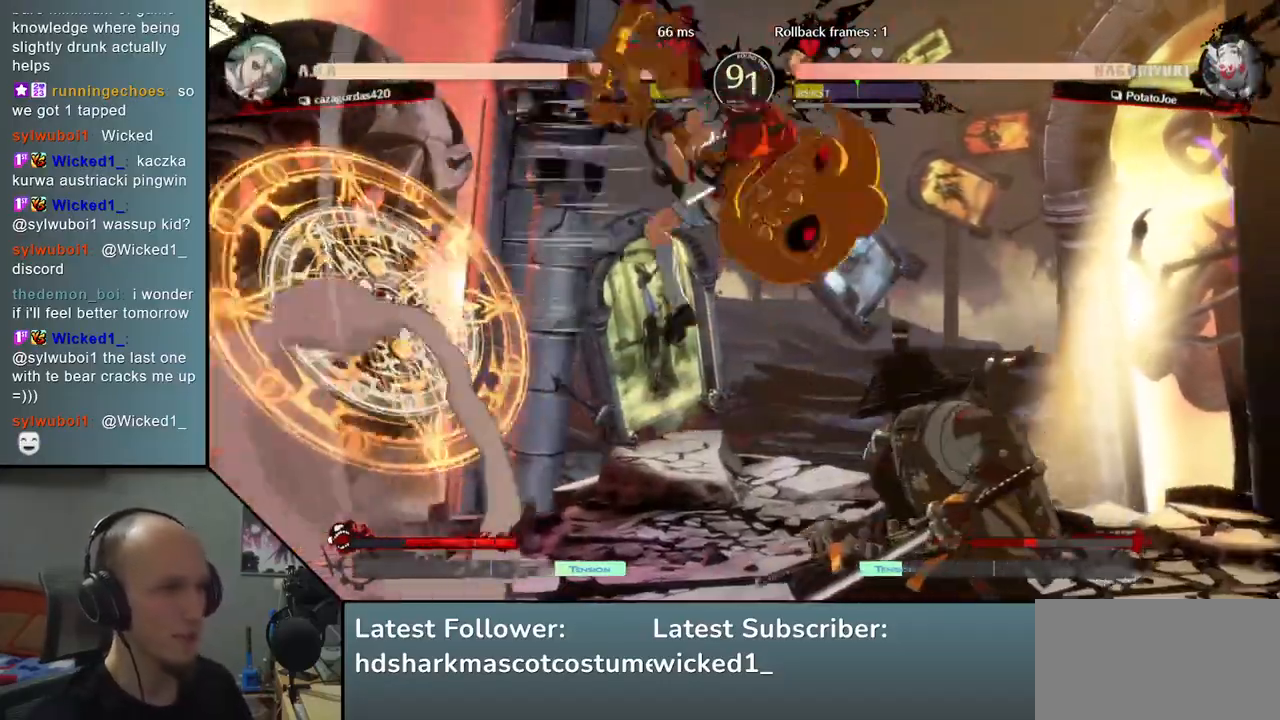
{"buttons": ["TRIANGLE"], "left_stick": "center", "events": [[167, "left_stick", "center"], [483, "TRIANGLE", "down"]]}
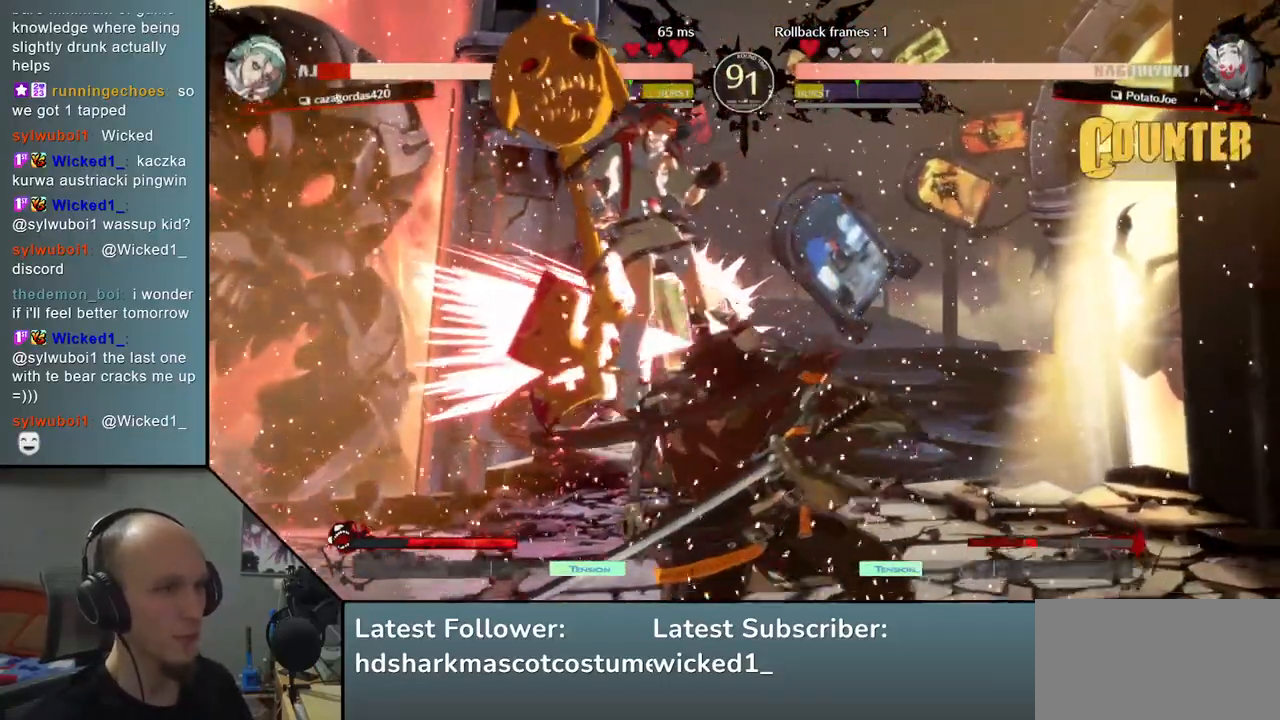
{"buttons": ["TRIANGLE"], "left_stick": "center", "events": [[50, "TRIANGLE", "up"], [167, "TRIANGLE", "down"], [217, "TRIANGLE", "up"], [317, "TRIANGLE", "down"], [383, "TRIANGLE", "up"], [467, "TRIANGLE", "down"]]}
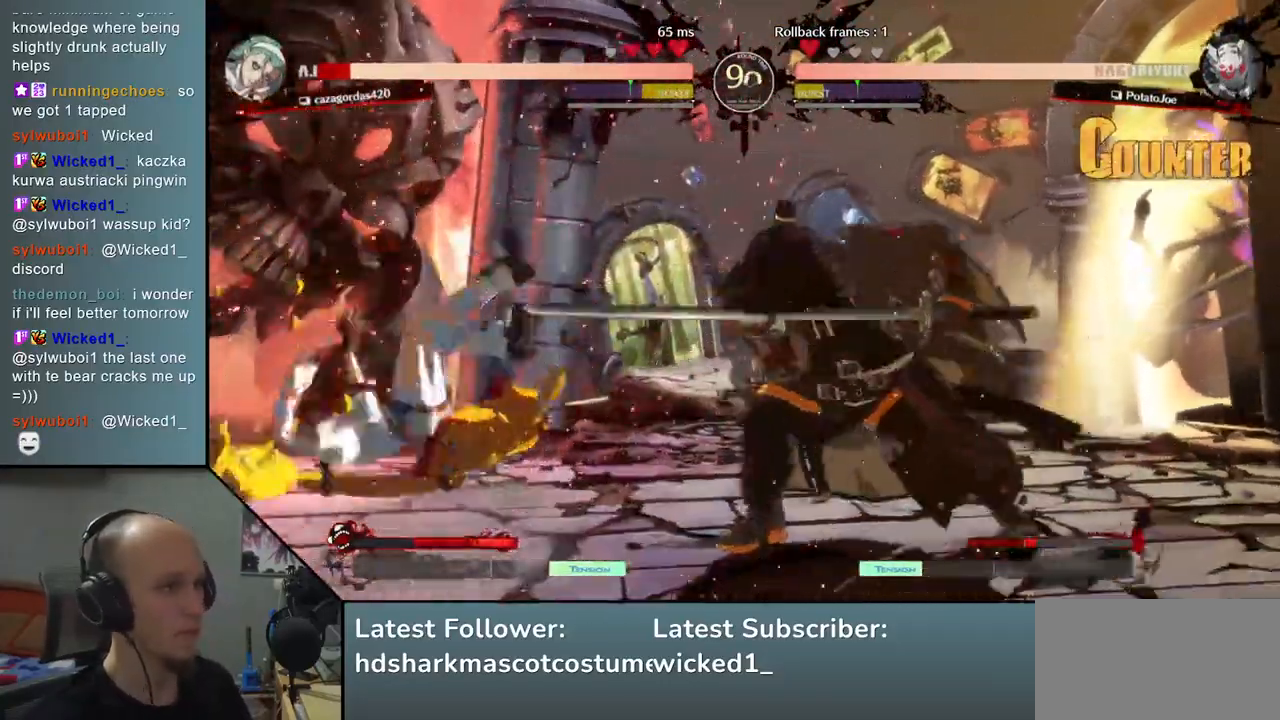
{"buttons": ["TRIANGLE"], "left_stick": "center", "events": [[50, "TRIANGLE", "up"], [133, "TRIANGLE", "down"], [250, "TRIANGLE", "up"], [333, "TRIANGLE", "down"], [417, "TRIANGLE", "up"], [500, "TRIANGLE", "down"]]}
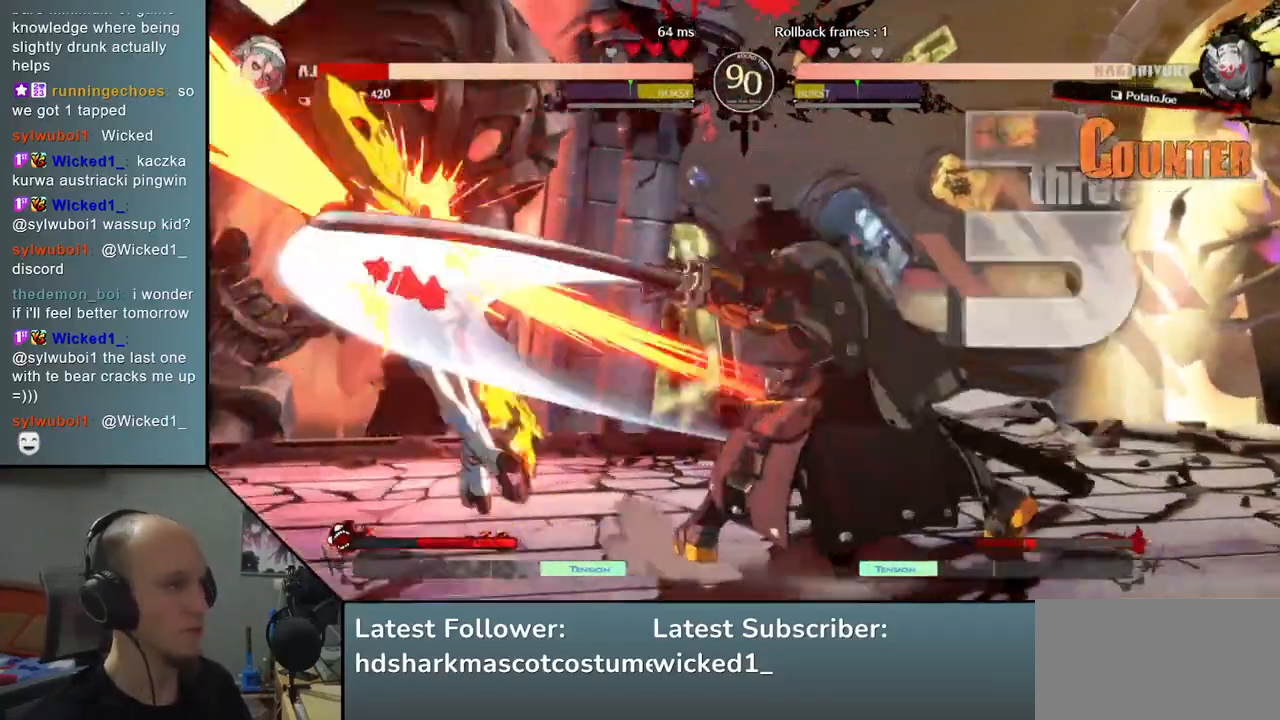
{"buttons": [], "left_stick": "center", "events": [[83, "TRIANGLE", "up"], [217, "TRIANGLE", "down"], [300, "TRIANGLE", "up"], [383, "TRIANGLE", "down"], [467, "TRIANGLE", "up"]]}
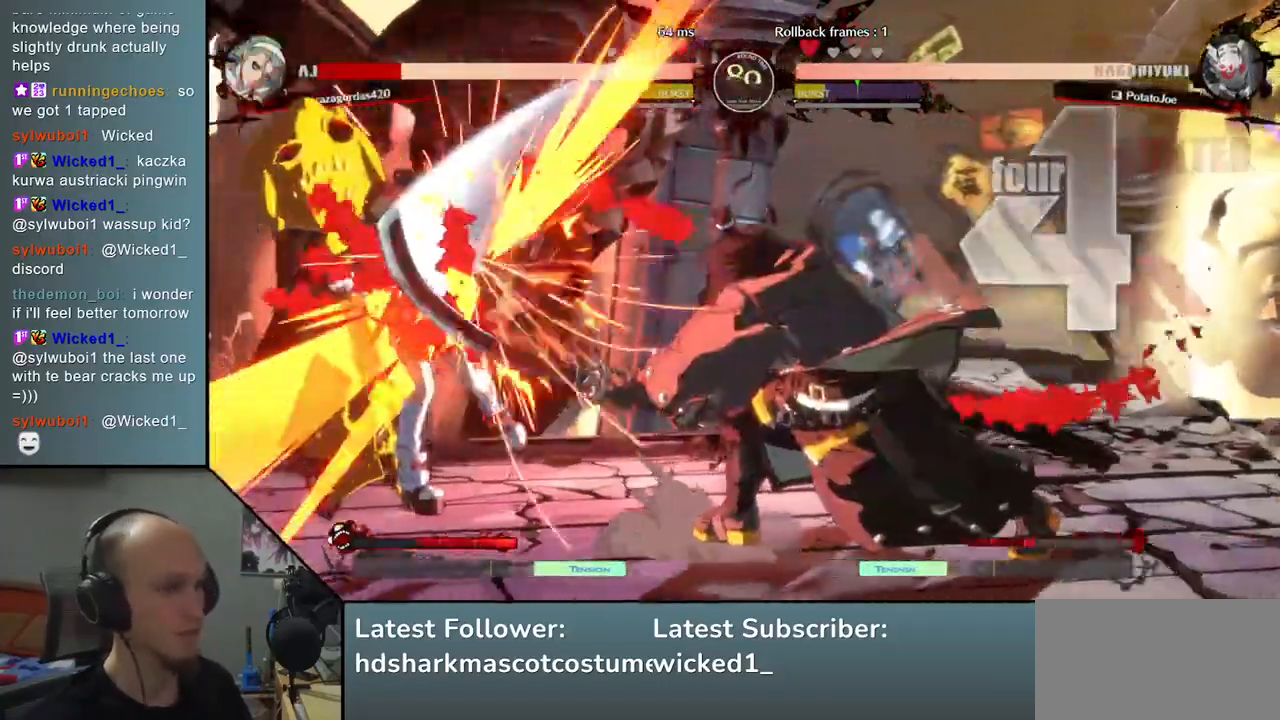
{"buttons": [], "left_stick": "center", "events": []}
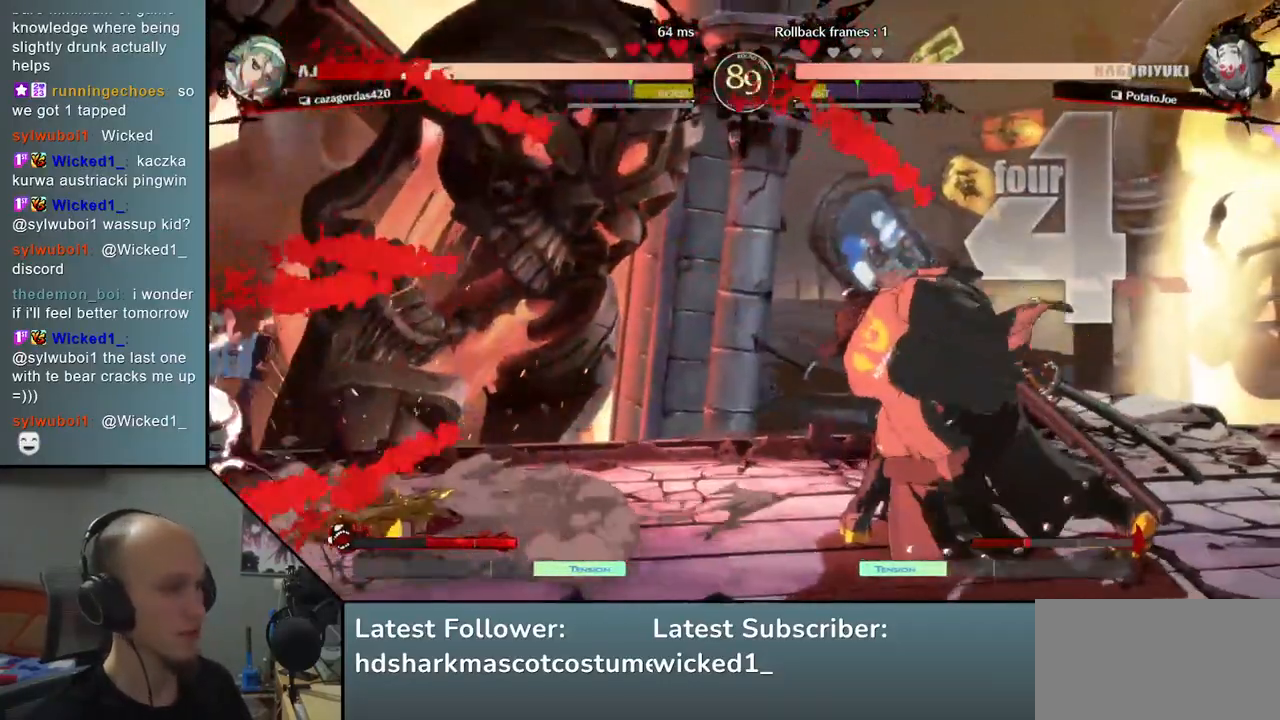
{"buttons": ["TRIANGLE"], "left_stick": "left", "events": [[400, "left_stick", "down"], [483, "left_stick", "left"], [500, "TRIANGLE", "down"]]}
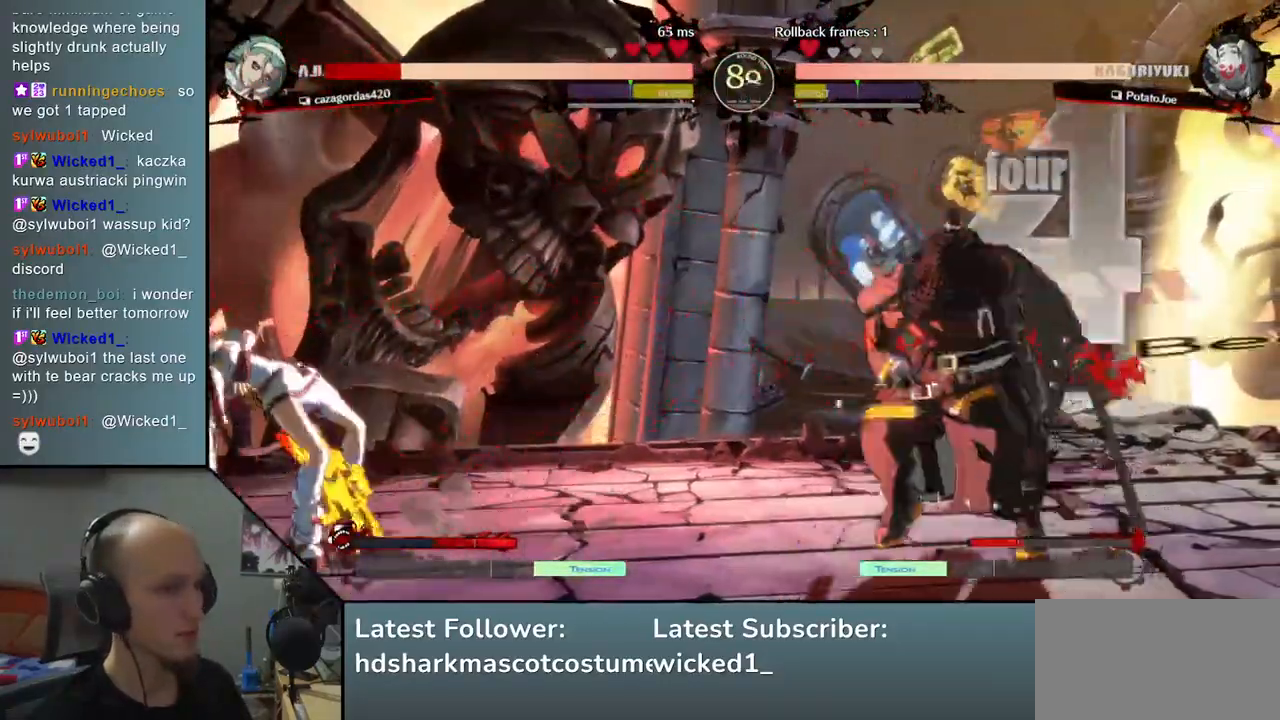
{"buttons": [], "left_stick": "center", "events": [[83, "left_stick", "center"], [117, "TRIANGLE", "up"], [133, "left_stick", "down-right"], [217, "left_stick", "left"], [283, "L2", "down"], [367, "L2", "up"], [367, "left_stick", "center"]]}
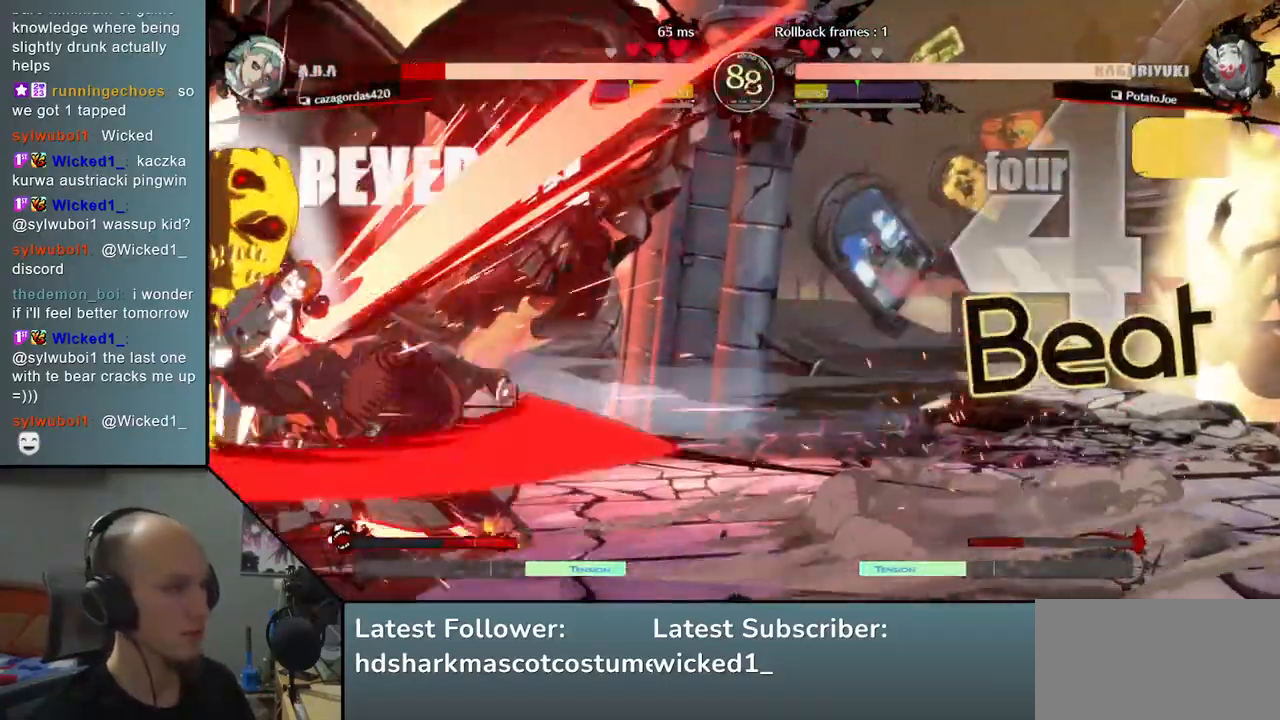
{"buttons": [], "left_stick": "center", "events": [[17, "TRIANGLE", "down"], [83, "TRIANGLE", "up"], [217, "TRIANGLE", "down"], [300, "TRIANGLE", "up"], [383, "TRIANGLE", "down"], [500, "TRIANGLE", "up"]]}
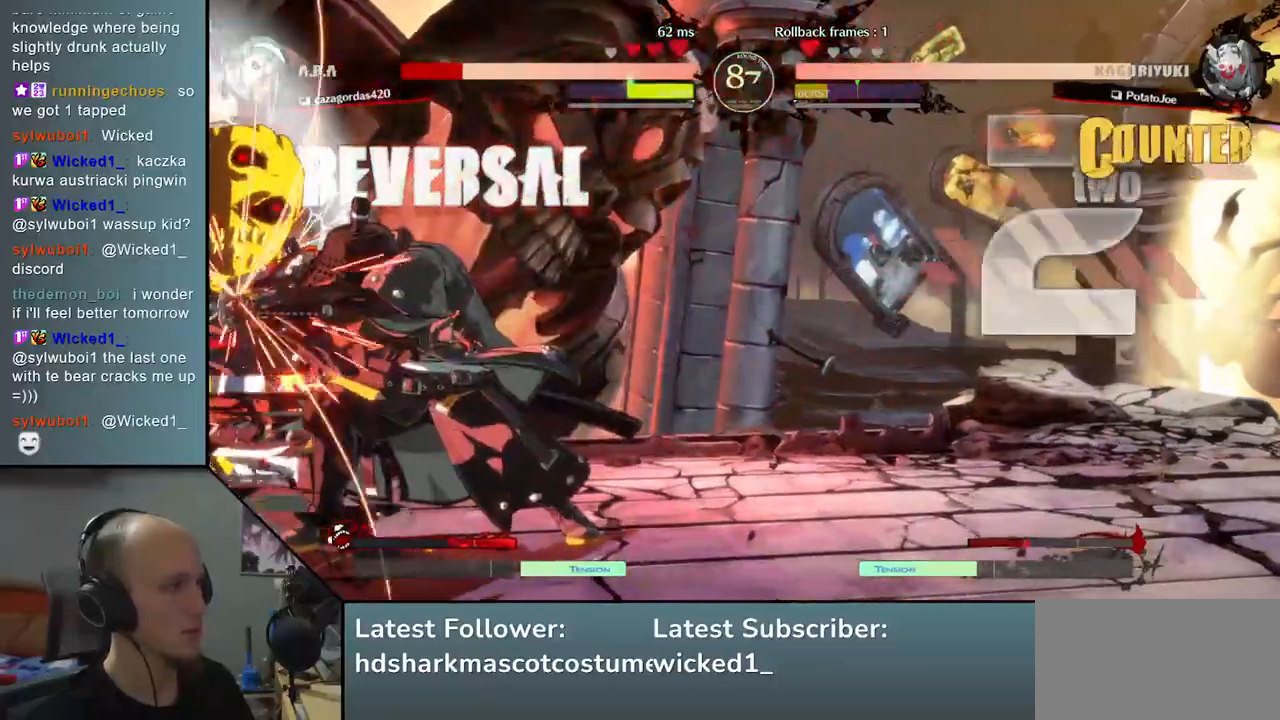
{"buttons": ["TRIANGLE"], "left_stick": "center", "events": [[83, "TRIANGLE", "down"], [200, "TRIANGLE", "up"], [300, "TRIANGLE", "down"], [383, "TRIANGLE", "up"], [500, "TRIANGLE", "down"]]}
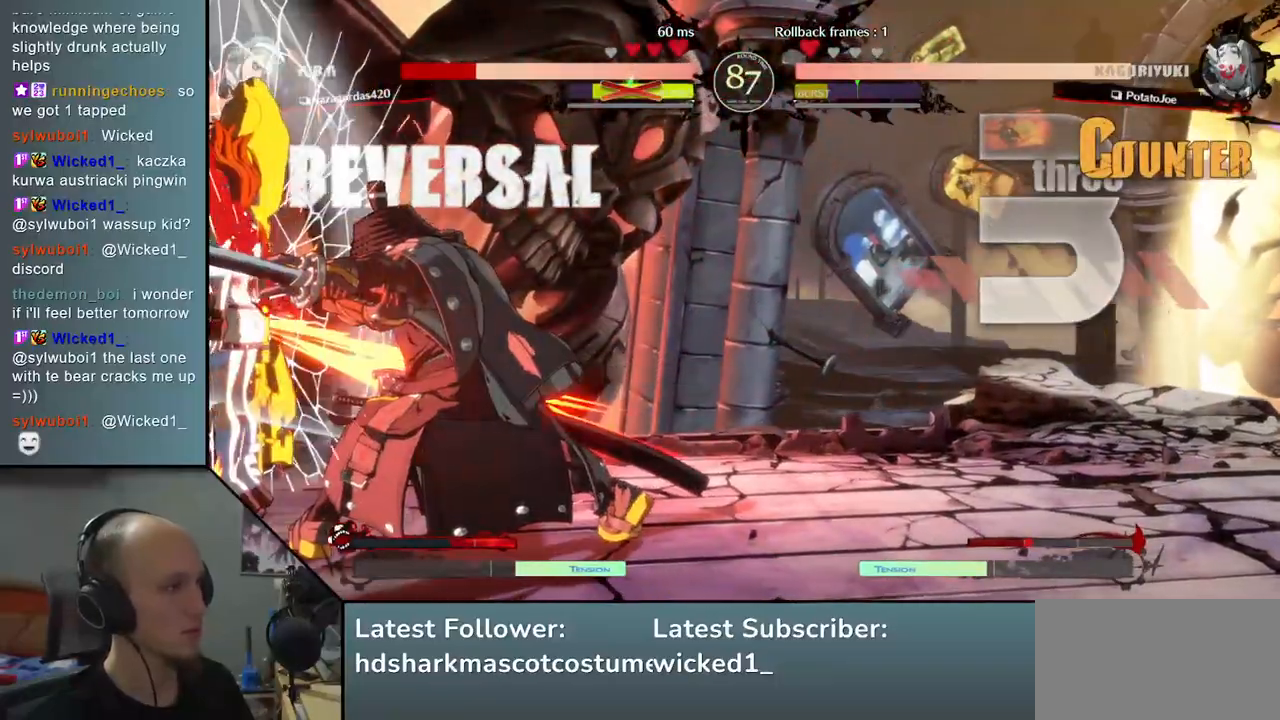
{"buttons": ["SQUARE"], "left_stick": "left", "events": [[83, "TRIANGLE", "up"], [167, "TRIANGLE", "down"], [283, "TRIANGLE", "up"], [383, "left_stick", "left"], [467, "SQUARE", "down"]]}
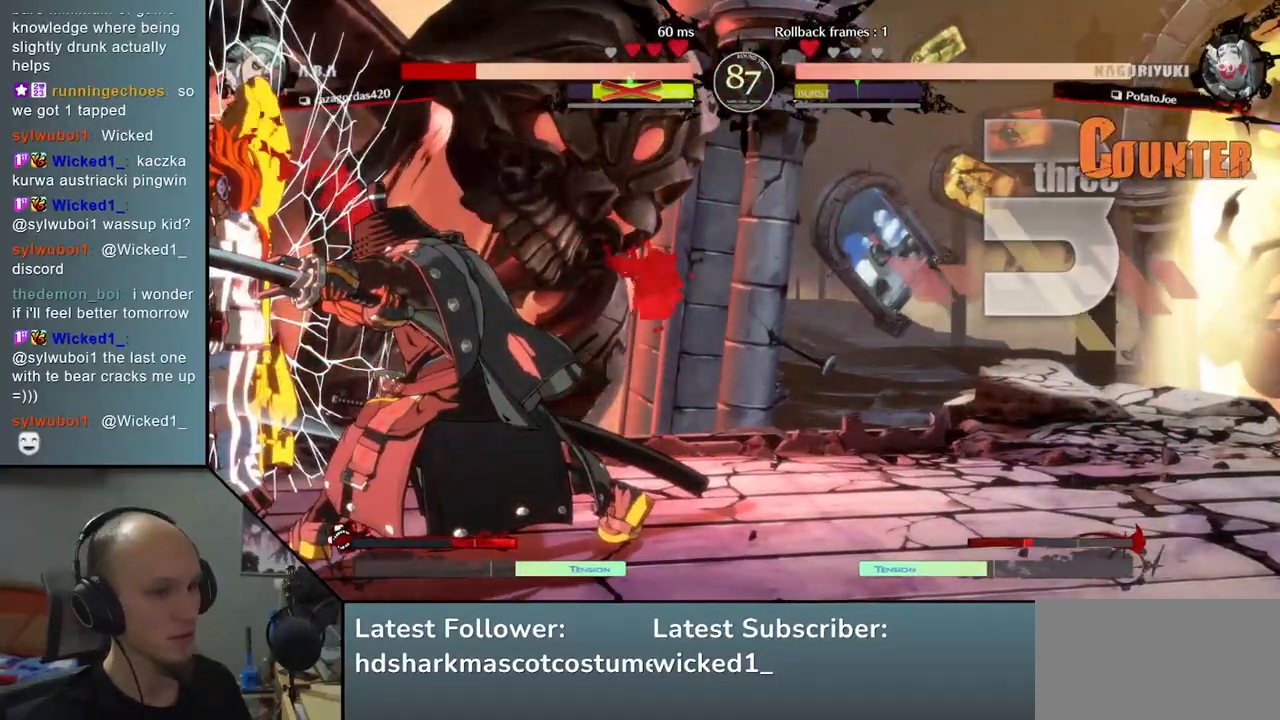
{"buttons": ["SQUARE"], "left_stick": "left", "events": [[83, "SQUARE", "up"], [167, "SQUARE", "down"], [217, "SQUARE", "up"], [333, "SQUARE", "down"], [383, "SQUARE", "up"], [450, "SQUARE", "down"]]}
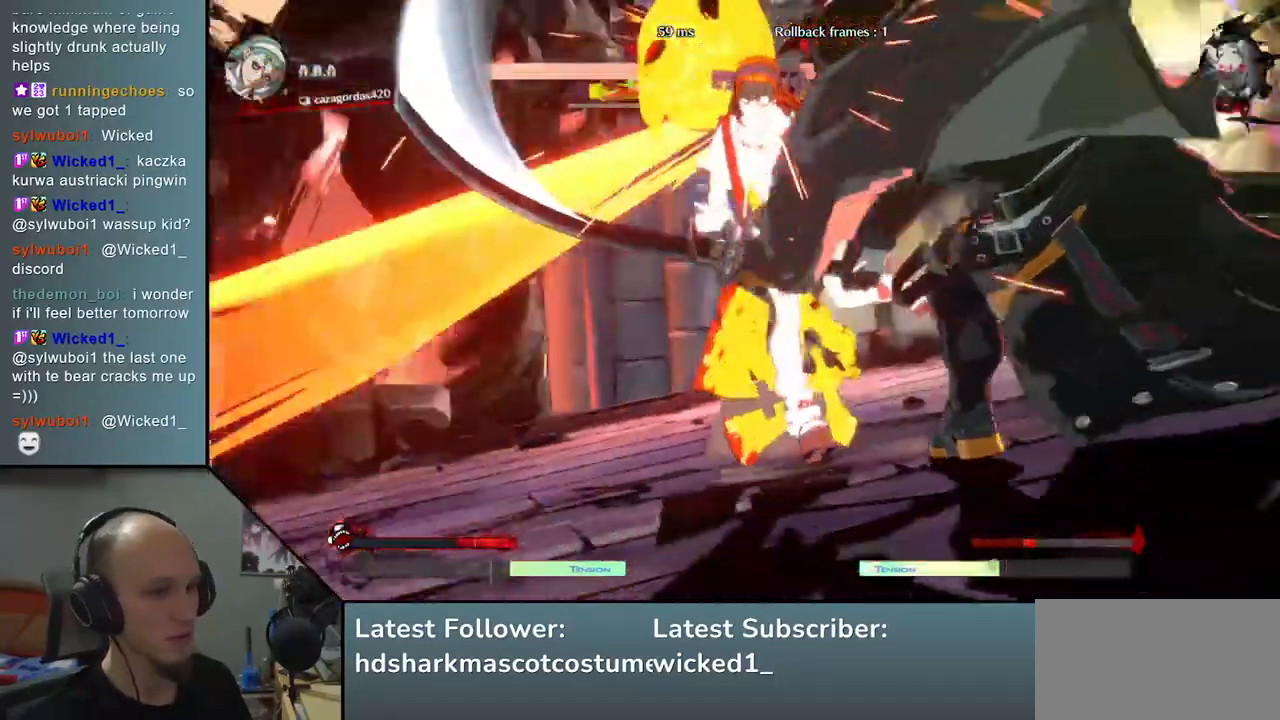
{"buttons": [], "left_stick": "center", "events": [[33, "SQUARE", "up"], [33, "left_stick", "center"]]}
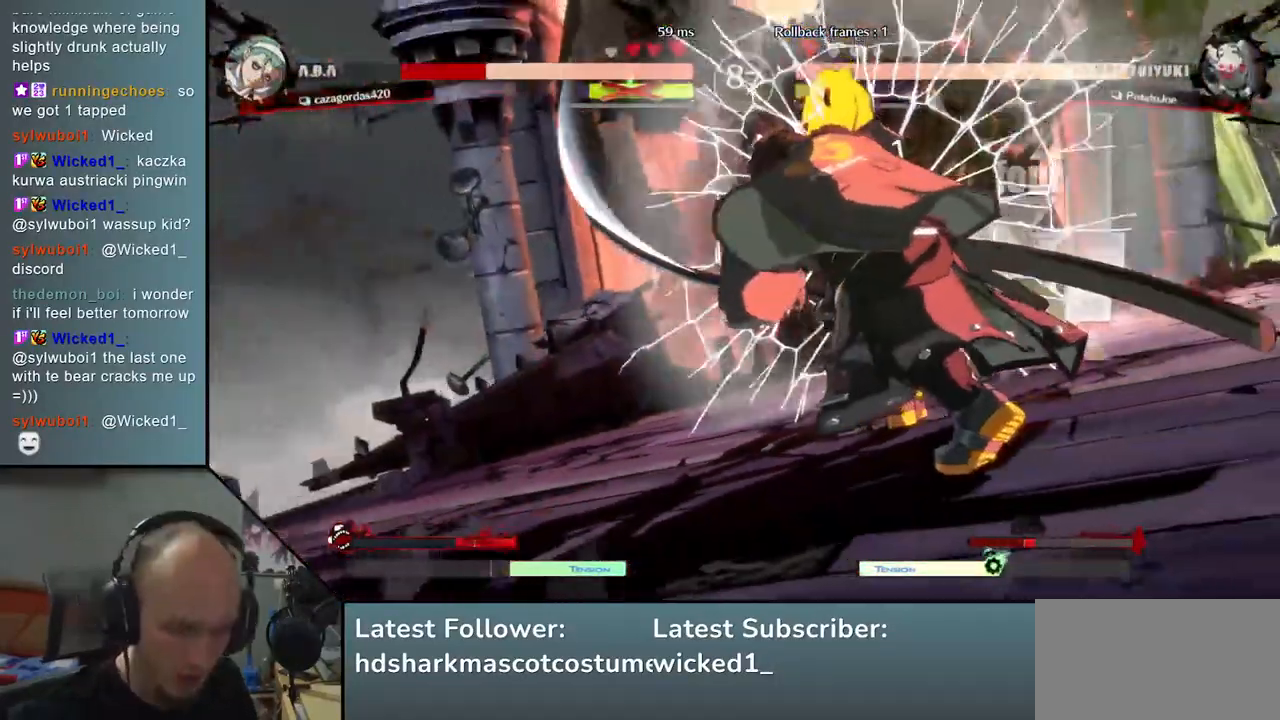
{"buttons": [], "left_stick": "center", "events": []}
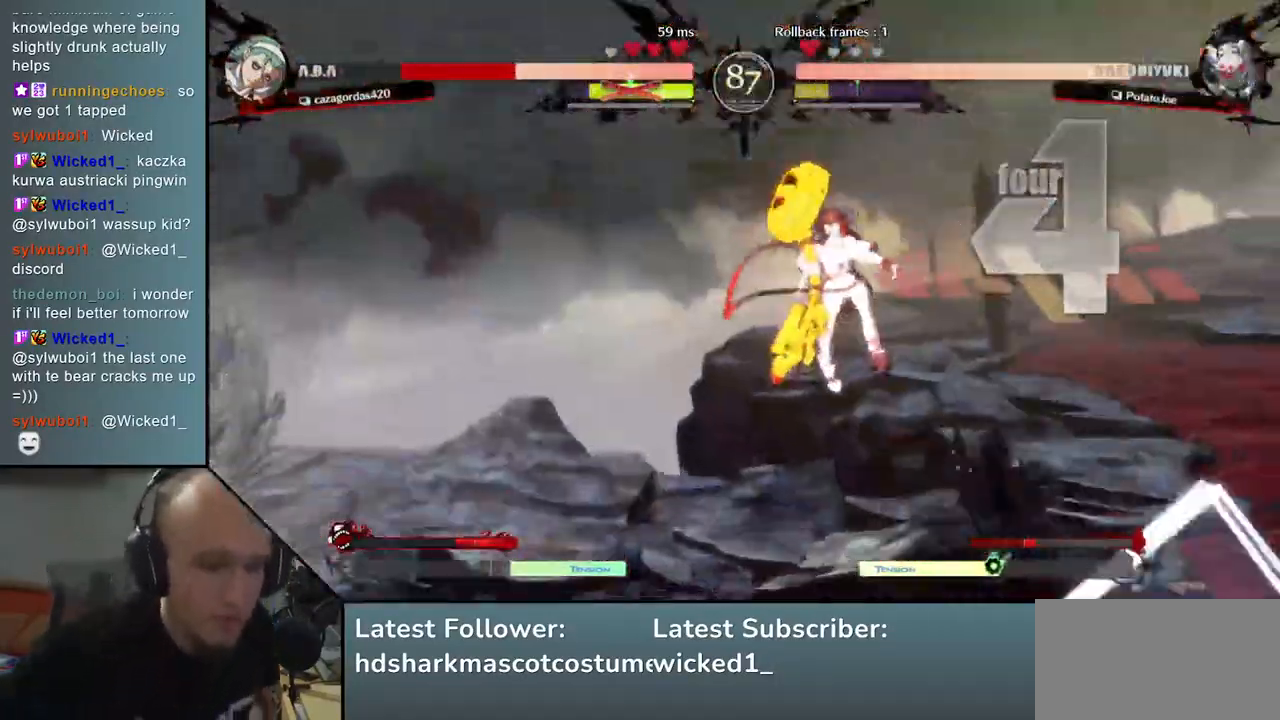
{"buttons": [], "left_stick": "center", "events": []}
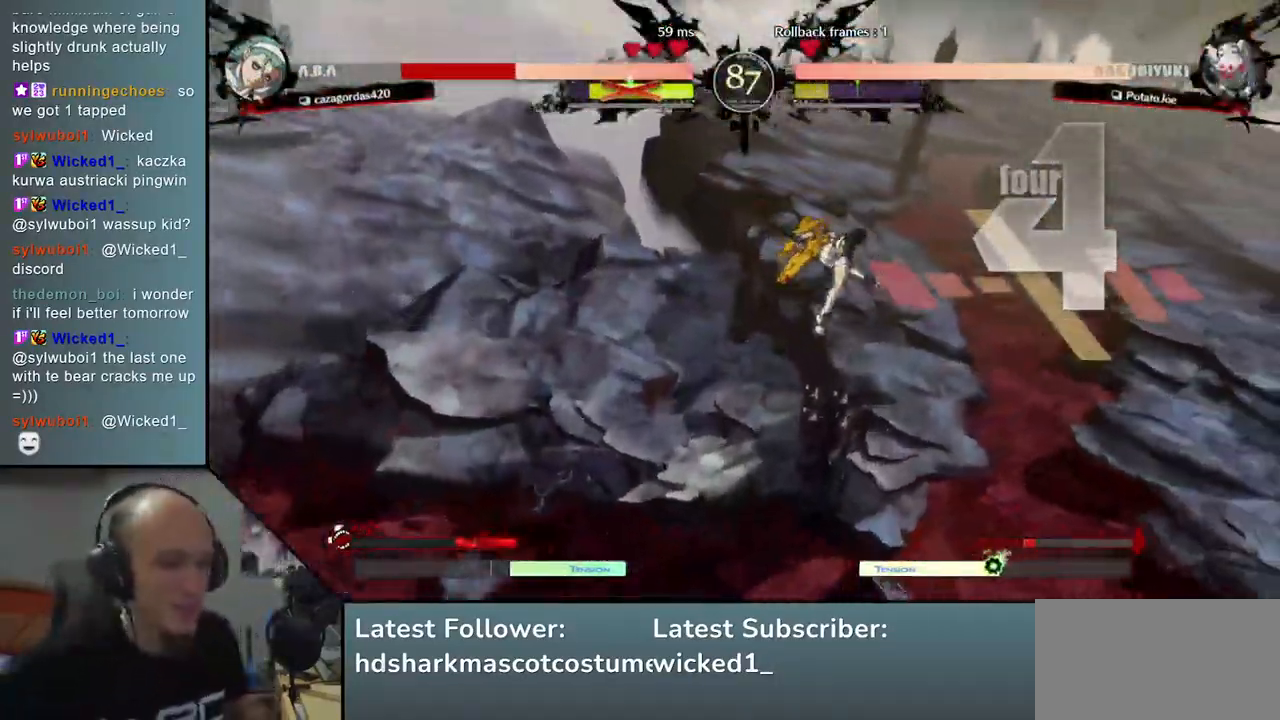
{"buttons": [], "left_stick": "center", "events": []}
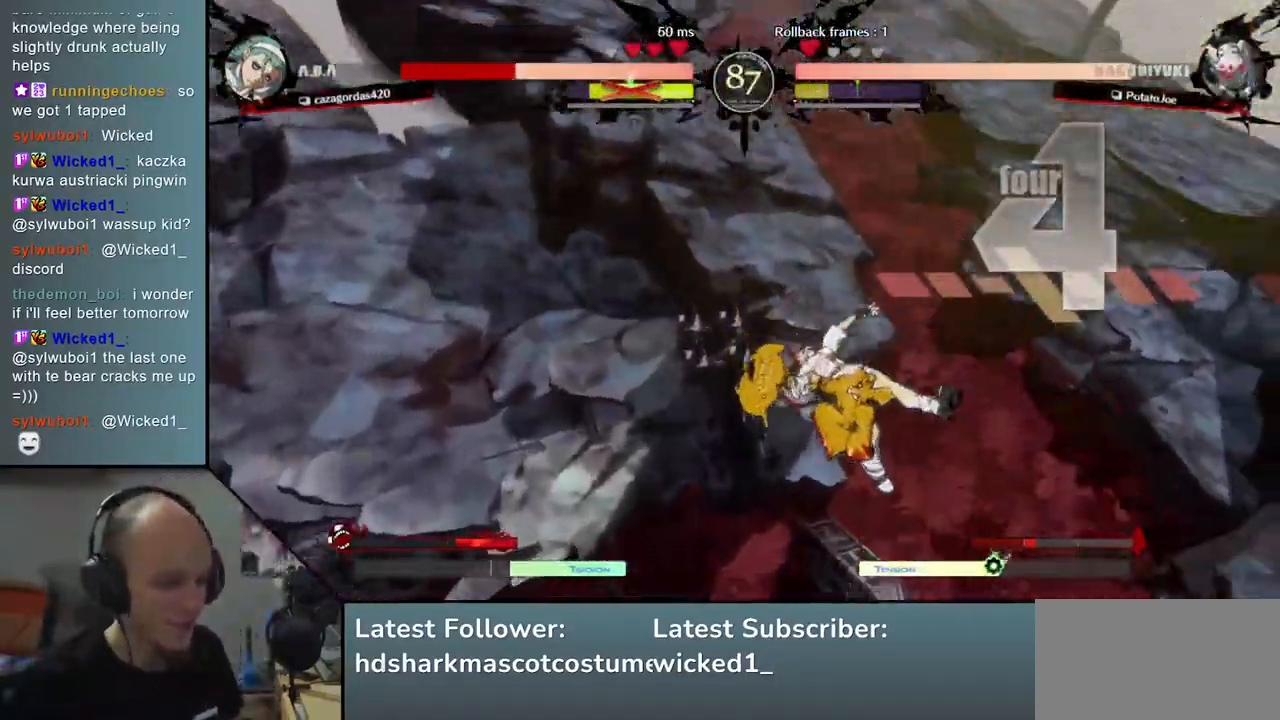
{"buttons": [], "left_stick": "center", "events": []}
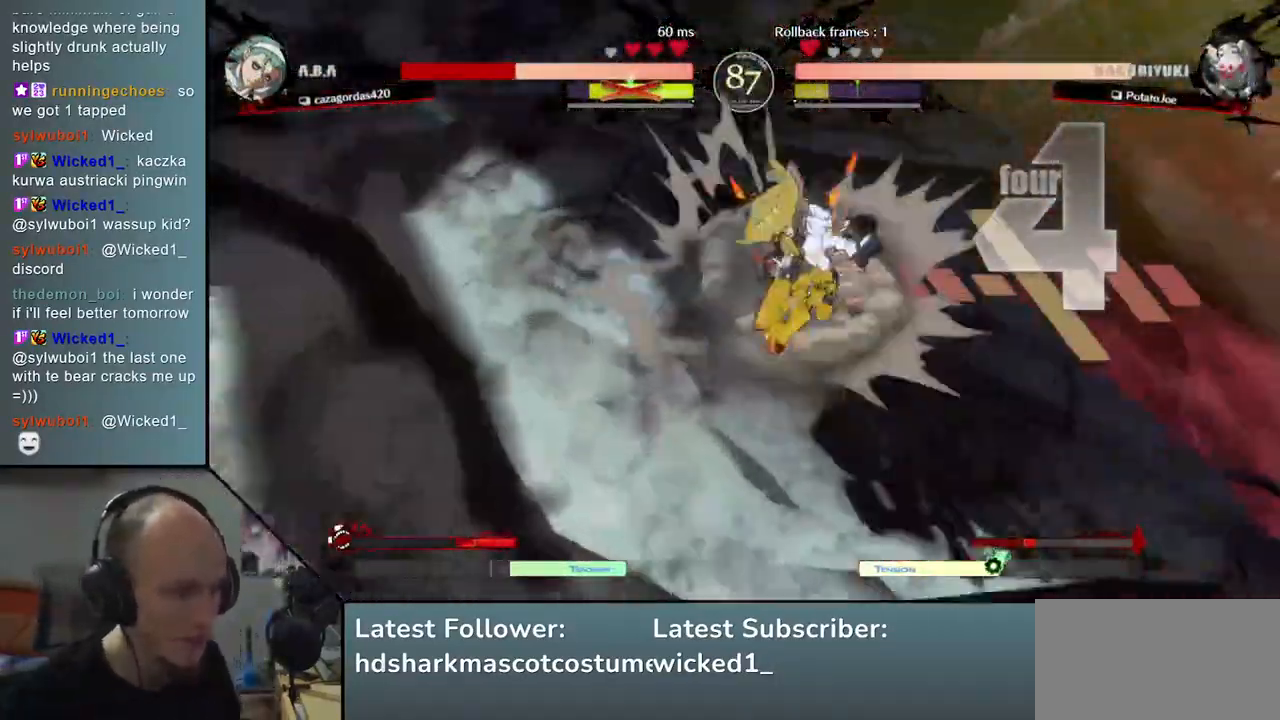
{"buttons": [], "left_stick": "right", "events": [[133, "SQUARE", "down"], [217, "SQUARE", "up"], [500, "left_stick", "right"]]}